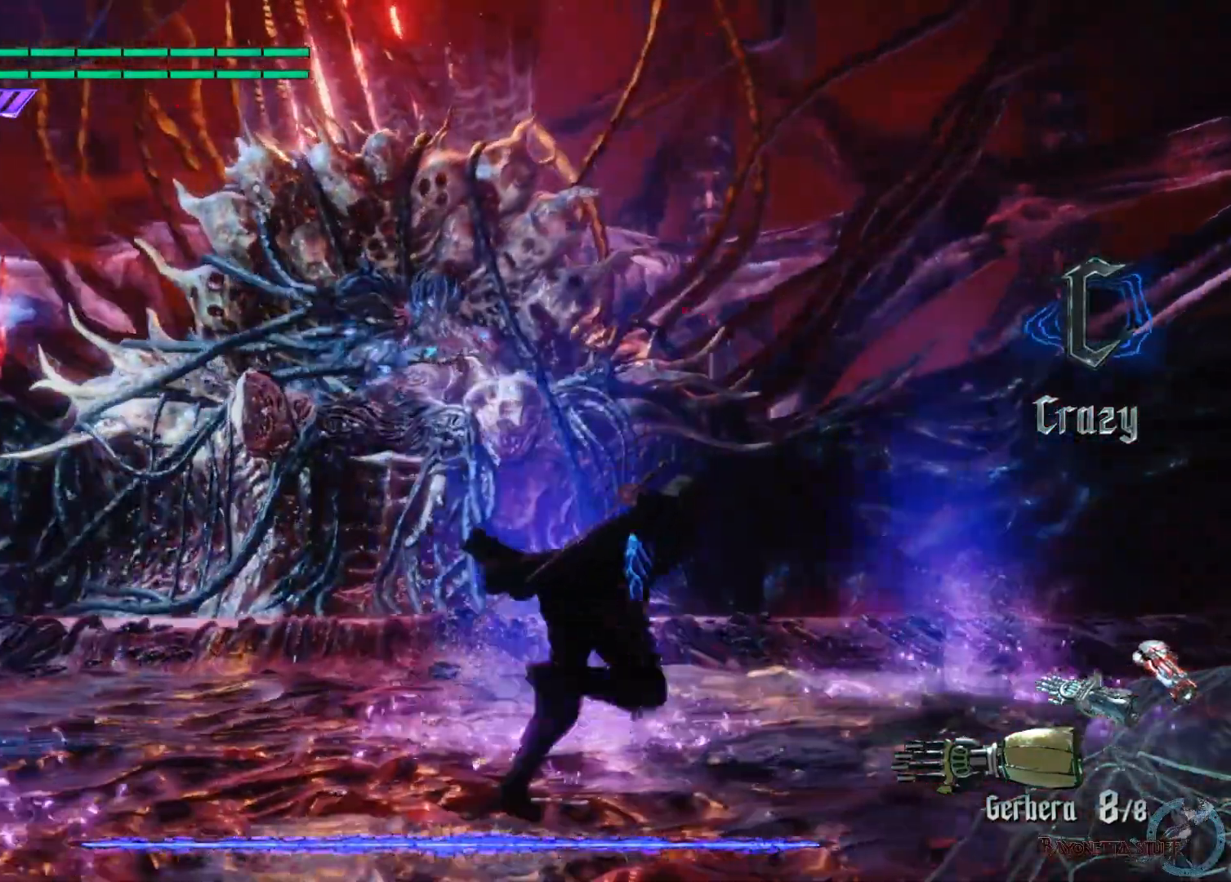
Gameplay with a controller (Xbox layout); each line is a JSON object with the inputs held at the frame after it. "events" lists button and stick changes between this image and that frame as [ms after this image, input, new state], when the widget could be followed in between.
{"buttons": ["A", "X"], "left_stick": "down-right", "right_stick": "center", "events": [[167, "A", "down"], [167, "left_stick", "down-right"], [367, "A", "up"], [500, "A", "down"]]}
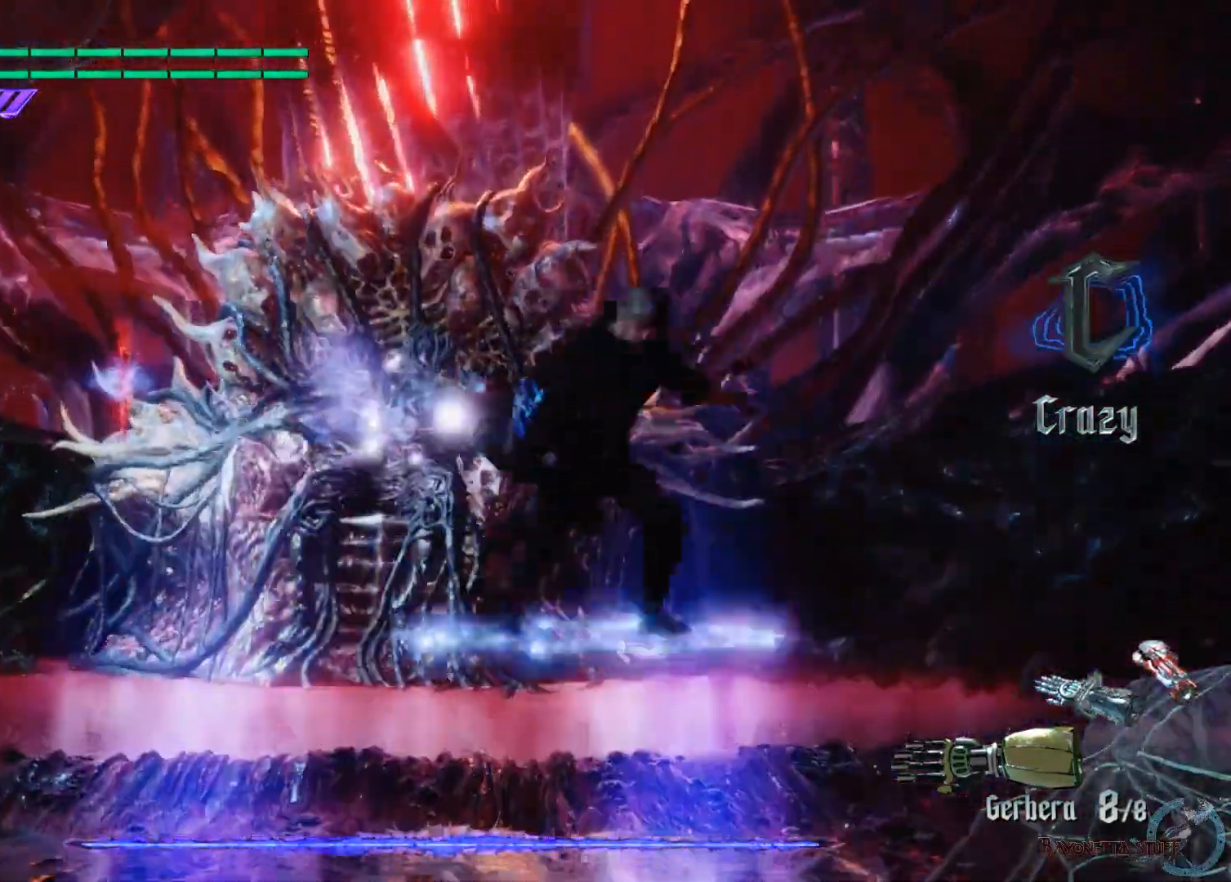
{"buttons": ["X"], "left_stick": "right", "right_stick": "center", "events": [[150, "A", "up"], [250, "left_stick", "right"]]}
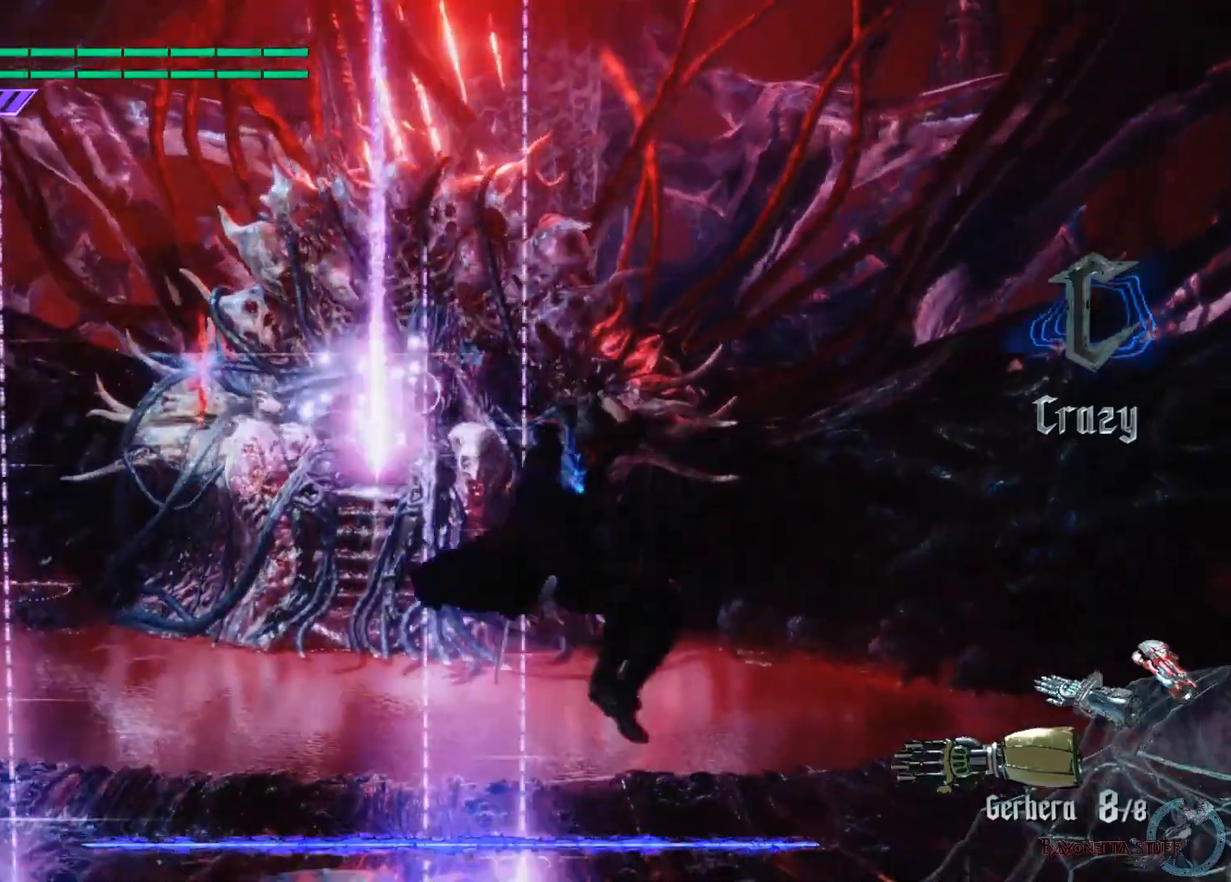
{"buttons": ["X"], "left_stick": "right", "right_stick": "center", "events": []}
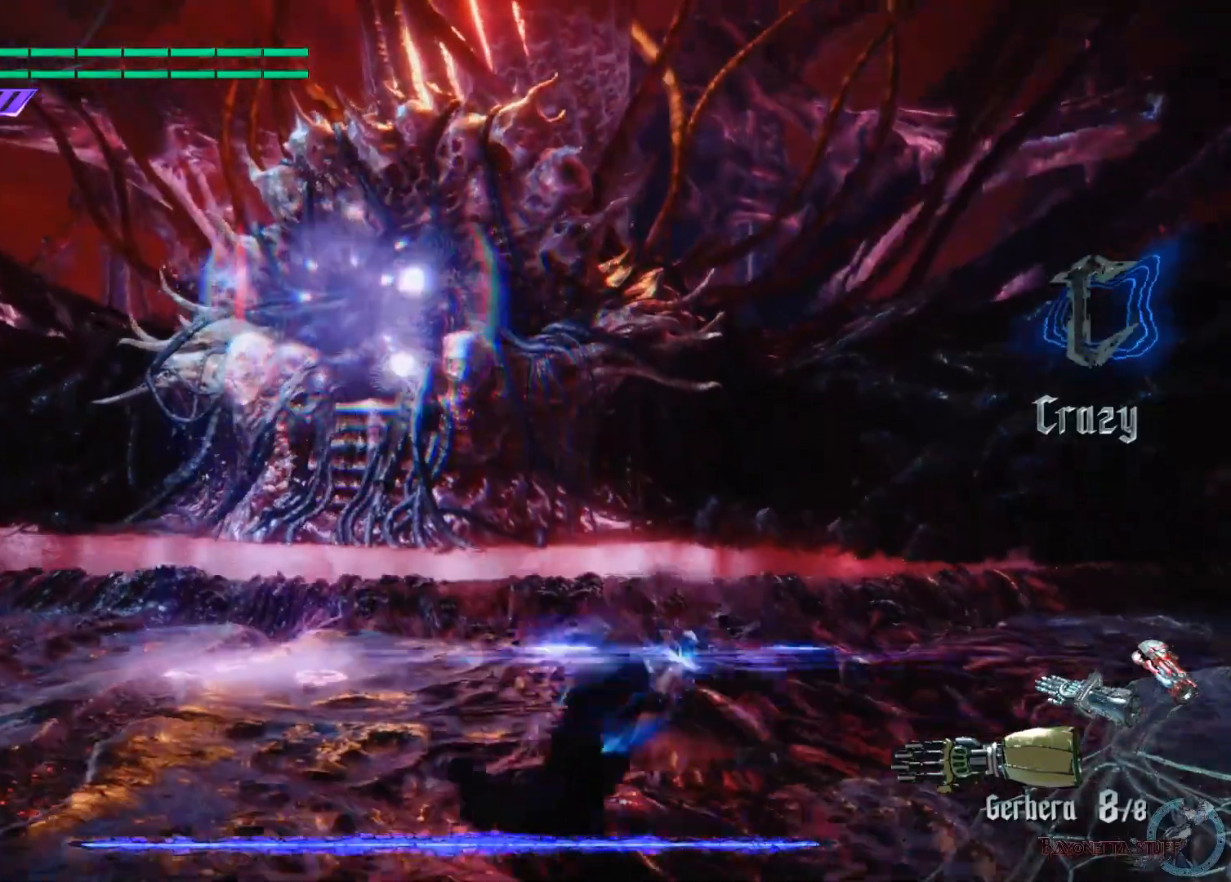
{"buttons": ["X"], "left_stick": "up-right", "right_stick": "center", "events": [[50, "left_stick", "up-right"]]}
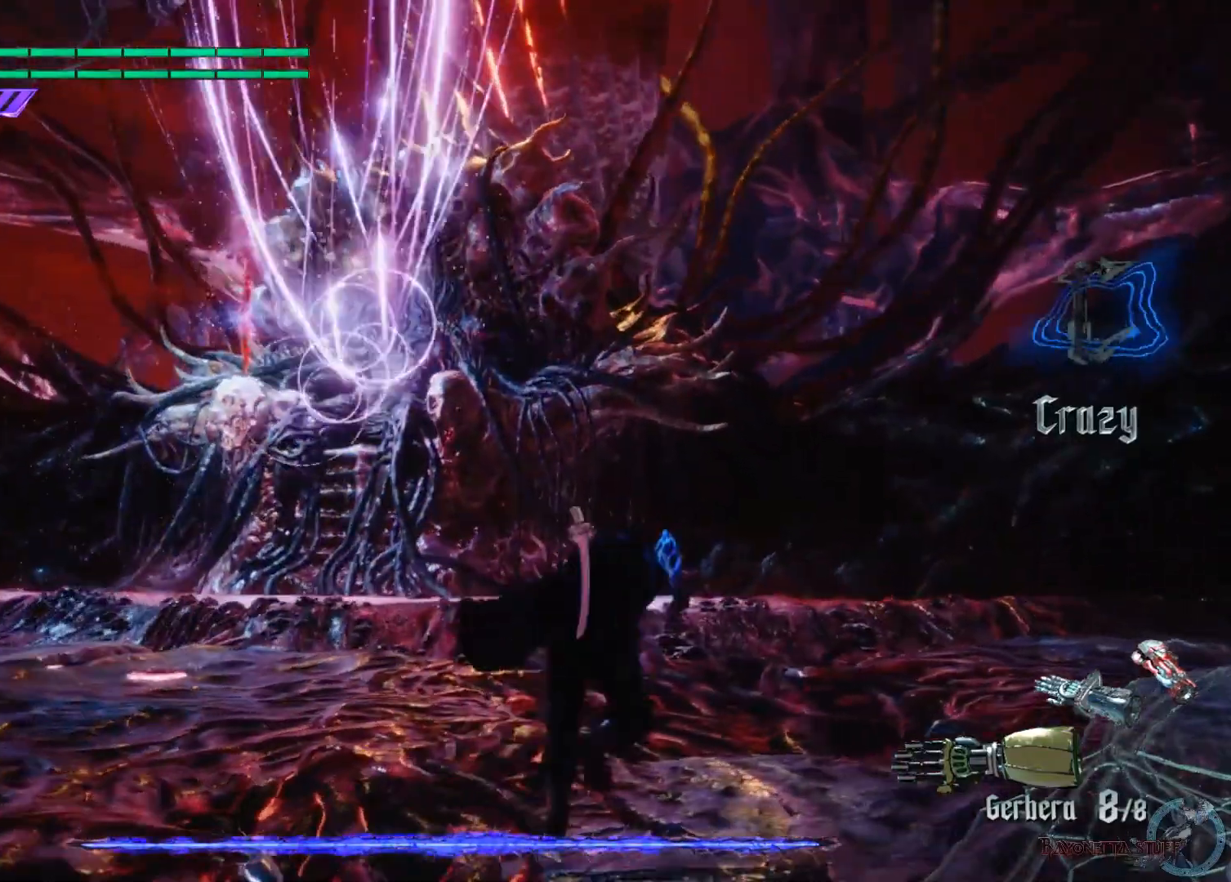
{"buttons": ["X"], "left_stick": "up", "right_stick": "center", "events": [[50, "left_stick", "up"]]}
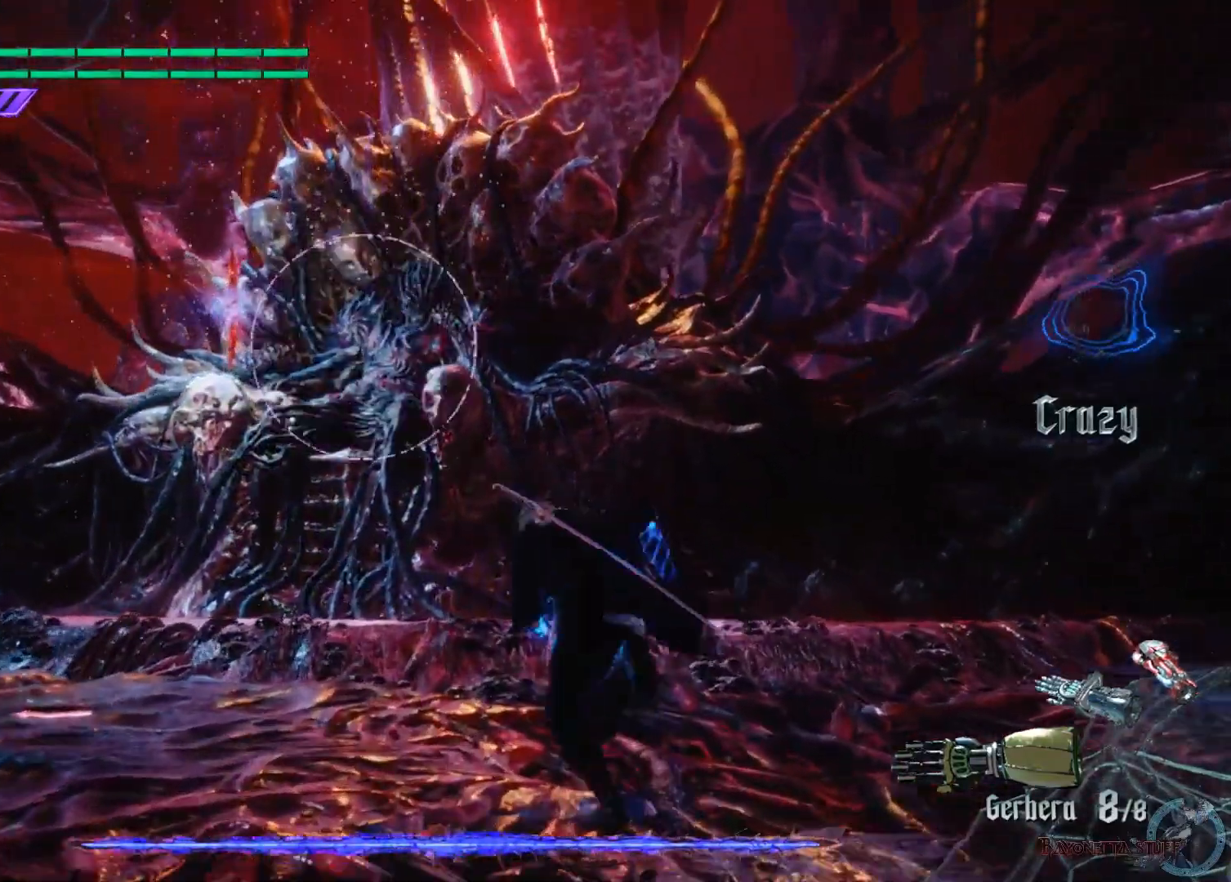
{"buttons": ["A", "X"], "left_stick": "up", "right_stick": "center", "events": [[367, "A", "down"]]}
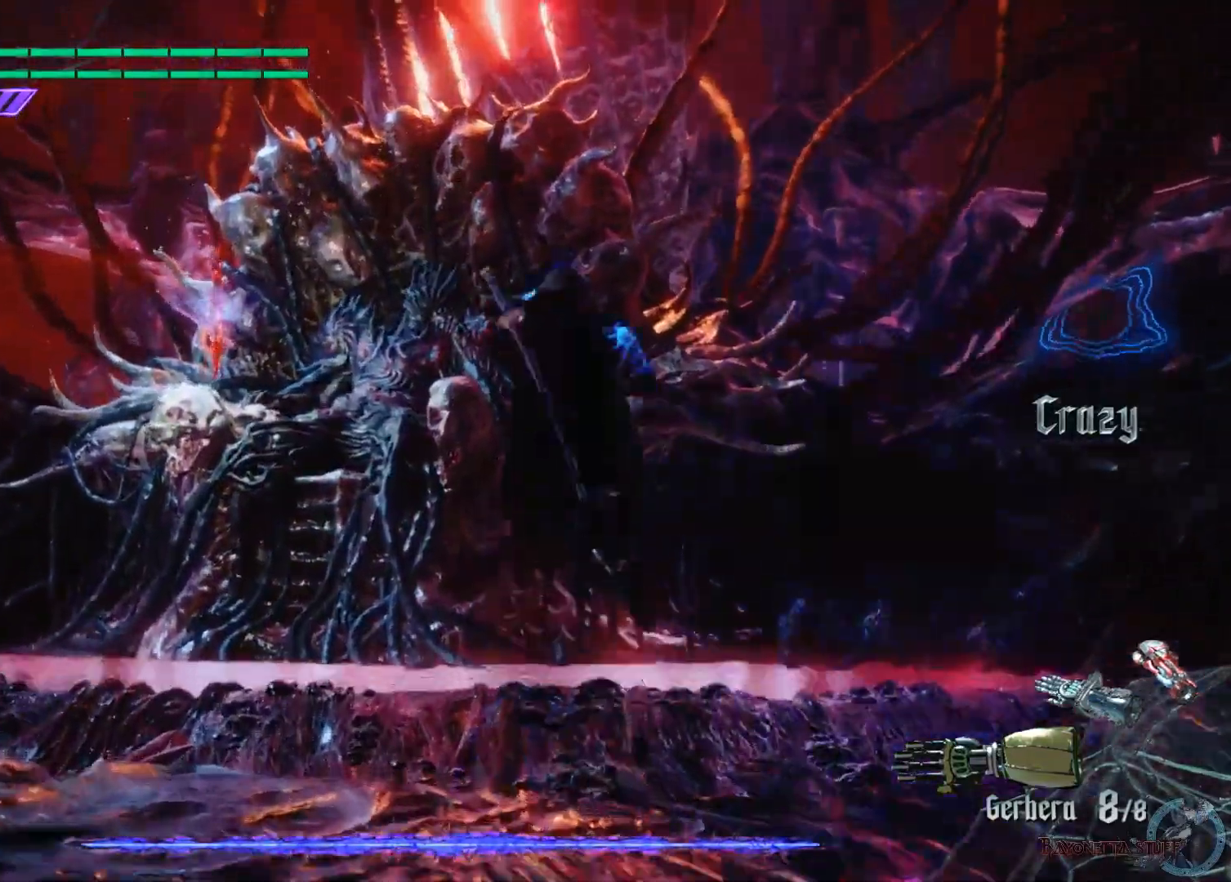
{"buttons": ["X", "R1"], "left_stick": "center", "right_stick": "center", "events": [[50, "A", "up"], [200, "A", "down"], [300, "R1", "down"], [333, "A", "up"], [483, "left_stick", "center"]]}
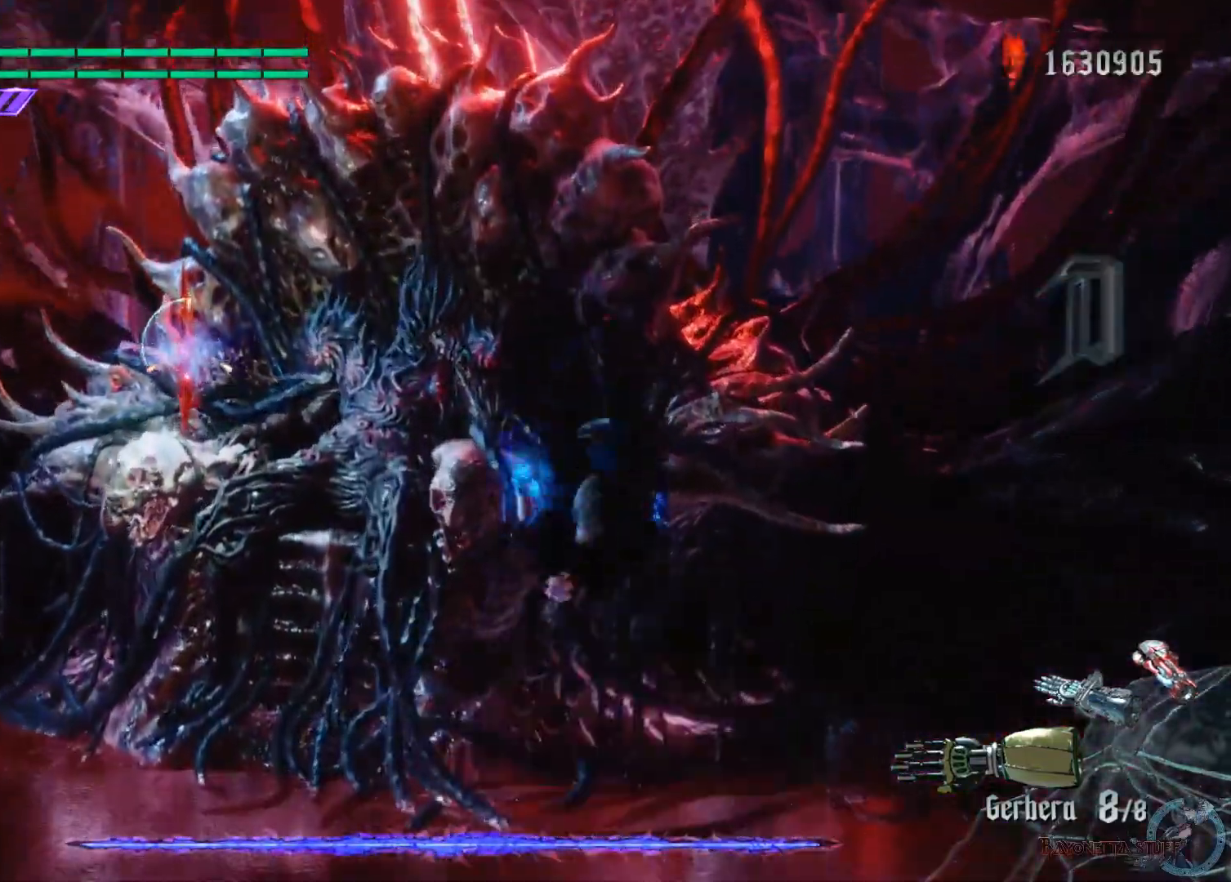
{"buttons": ["X"], "left_stick": "left", "right_stick": "center", "events": [[150, "left_stick", "down-left"], [183, "R1", "up"], [417, "left_stick", "left"]]}
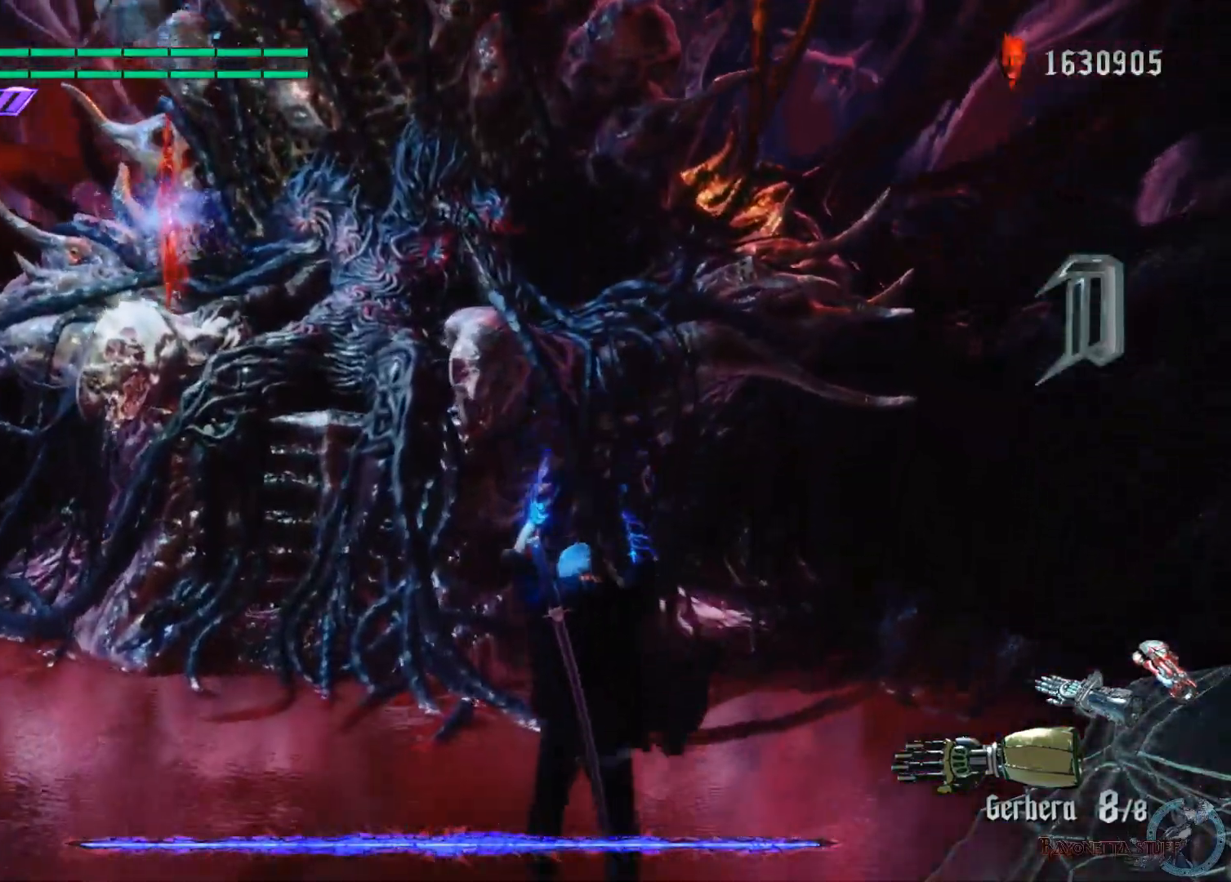
{"buttons": ["A", "X"], "left_stick": "down-left", "right_stick": "center", "events": [[300, "A", "down"], [300, "left_stick", "down-left"]]}
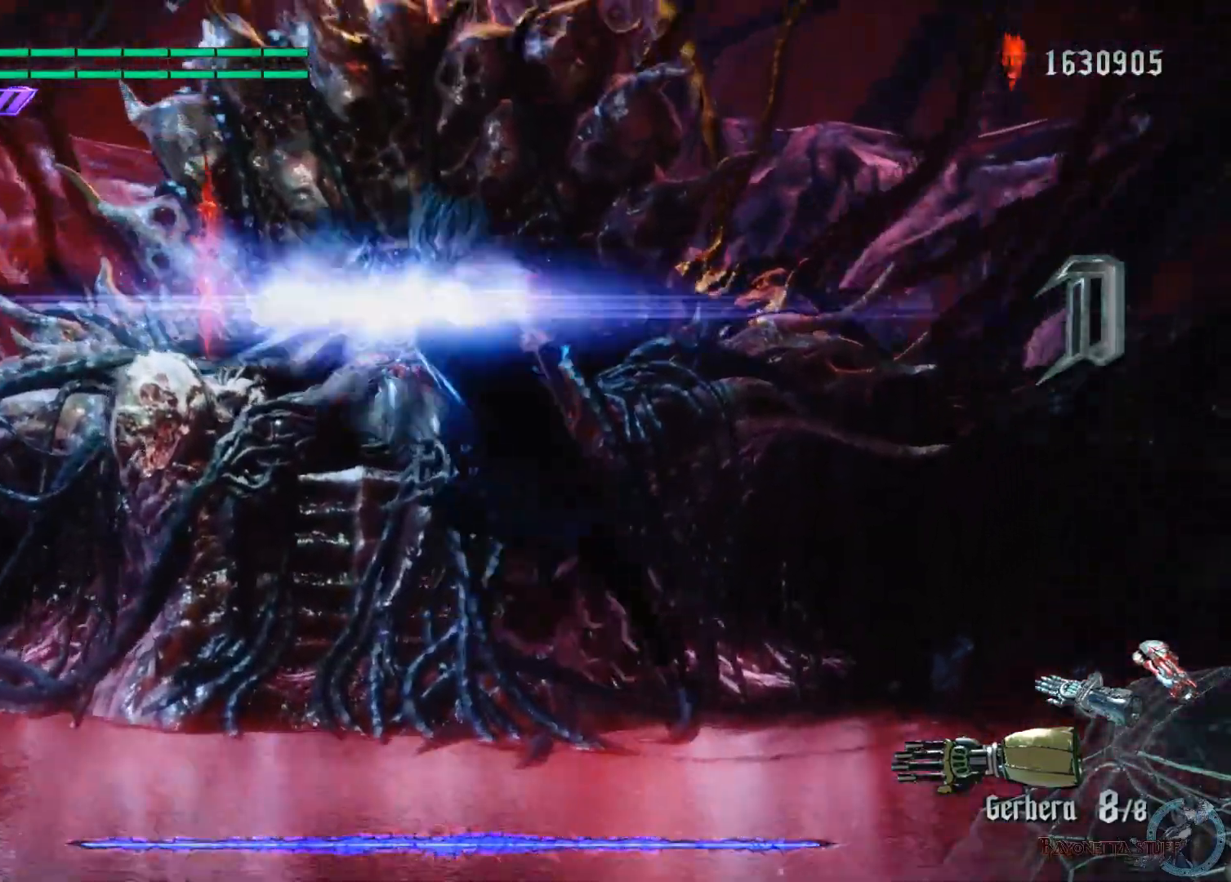
{"buttons": ["A", "X"], "left_stick": "down-left", "right_stick": "center", "events": [[117, "A", "up"], [283, "A", "down"]]}
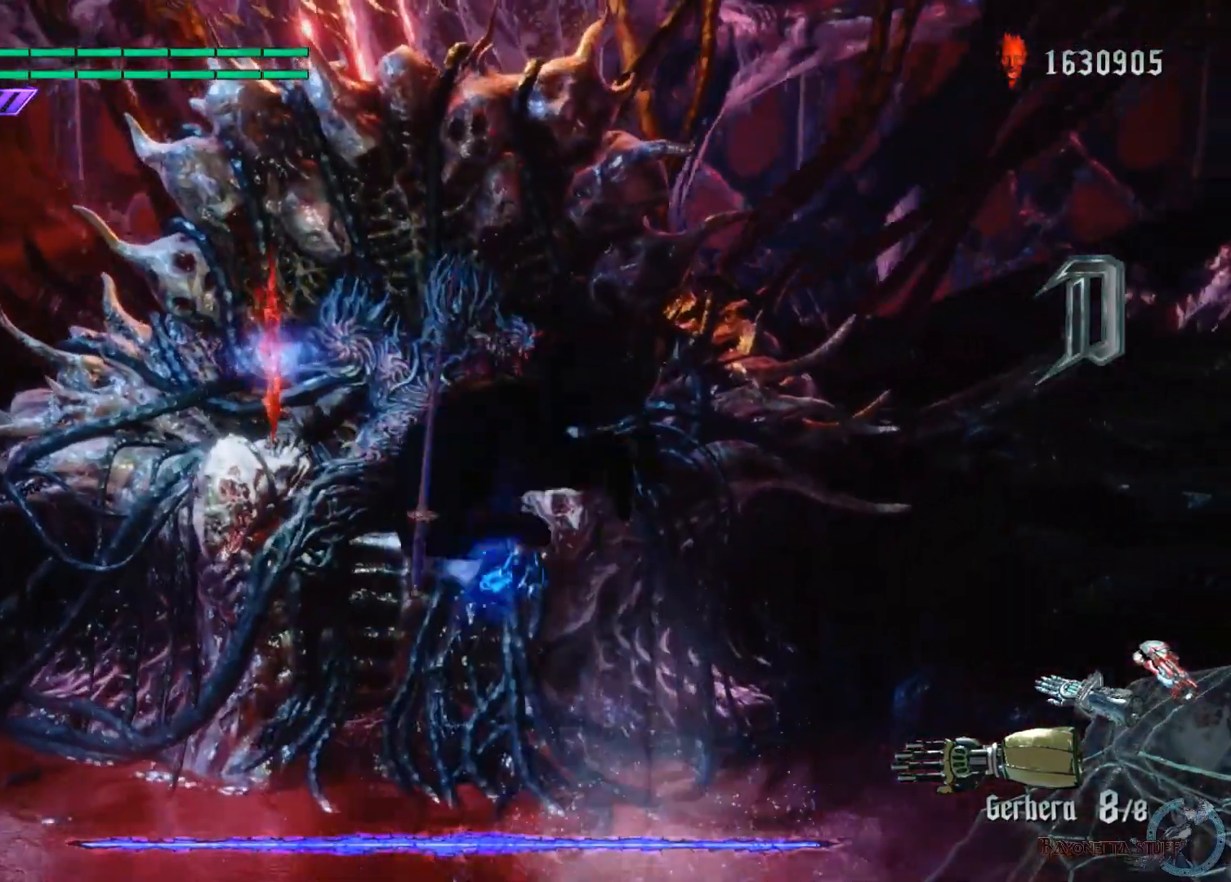
{"buttons": ["X"], "left_stick": "down-left", "right_stick": "center", "events": [[383, "A", "up"]]}
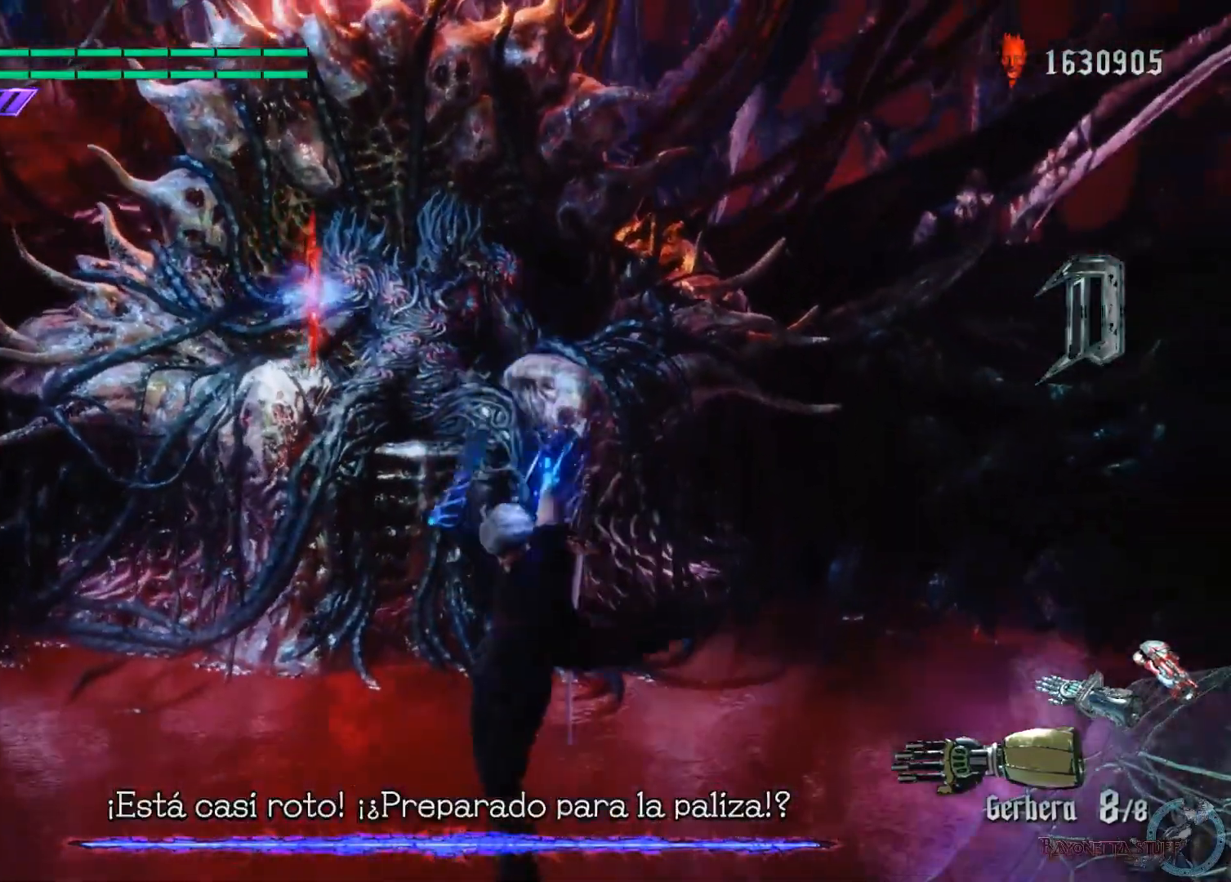
{"buttons": ["X"], "left_stick": "down", "right_stick": "center", "events": [[367, "left_stick", "down"]]}
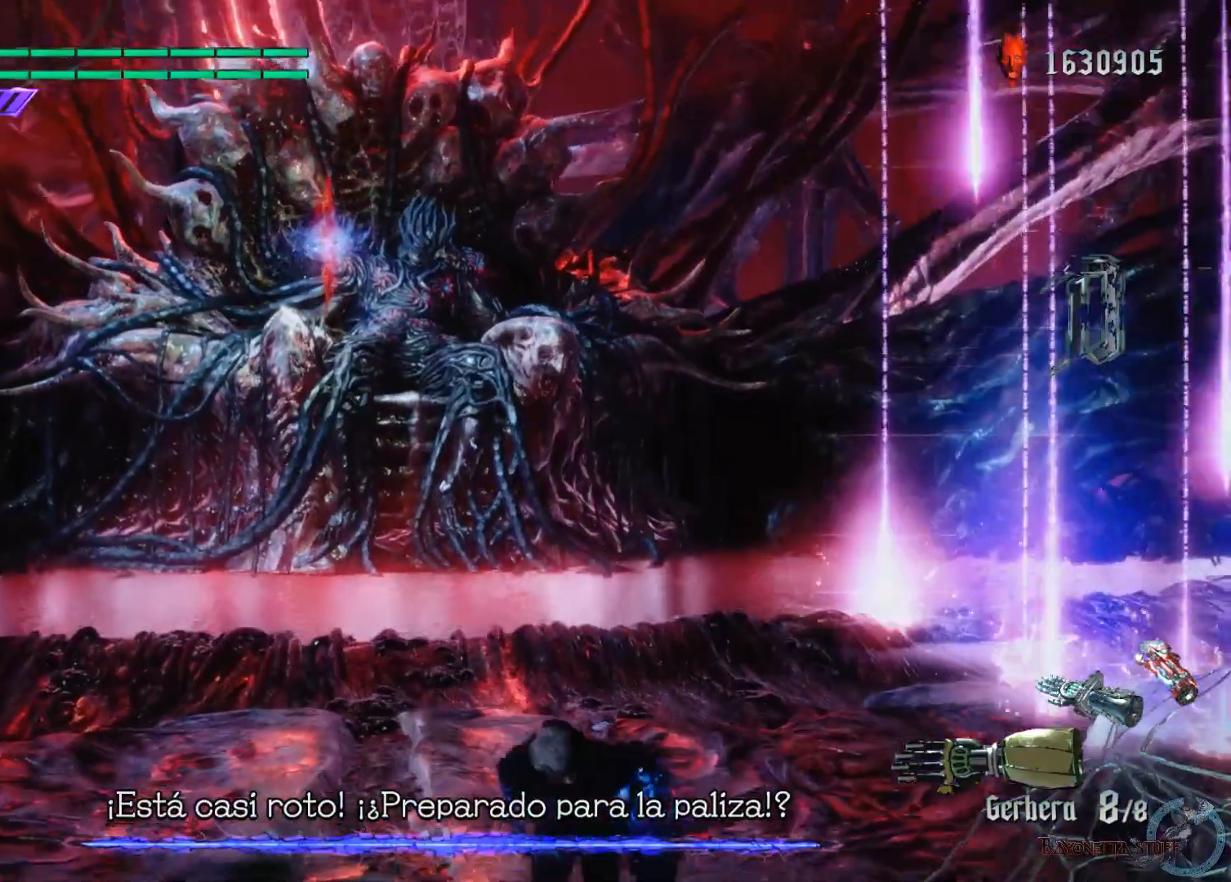
{"buttons": ["A", "X"], "left_stick": "down", "right_stick": "center", "events": [[17, "A", "down"], [300, "A", "up"], [483, "A", "down"]]}
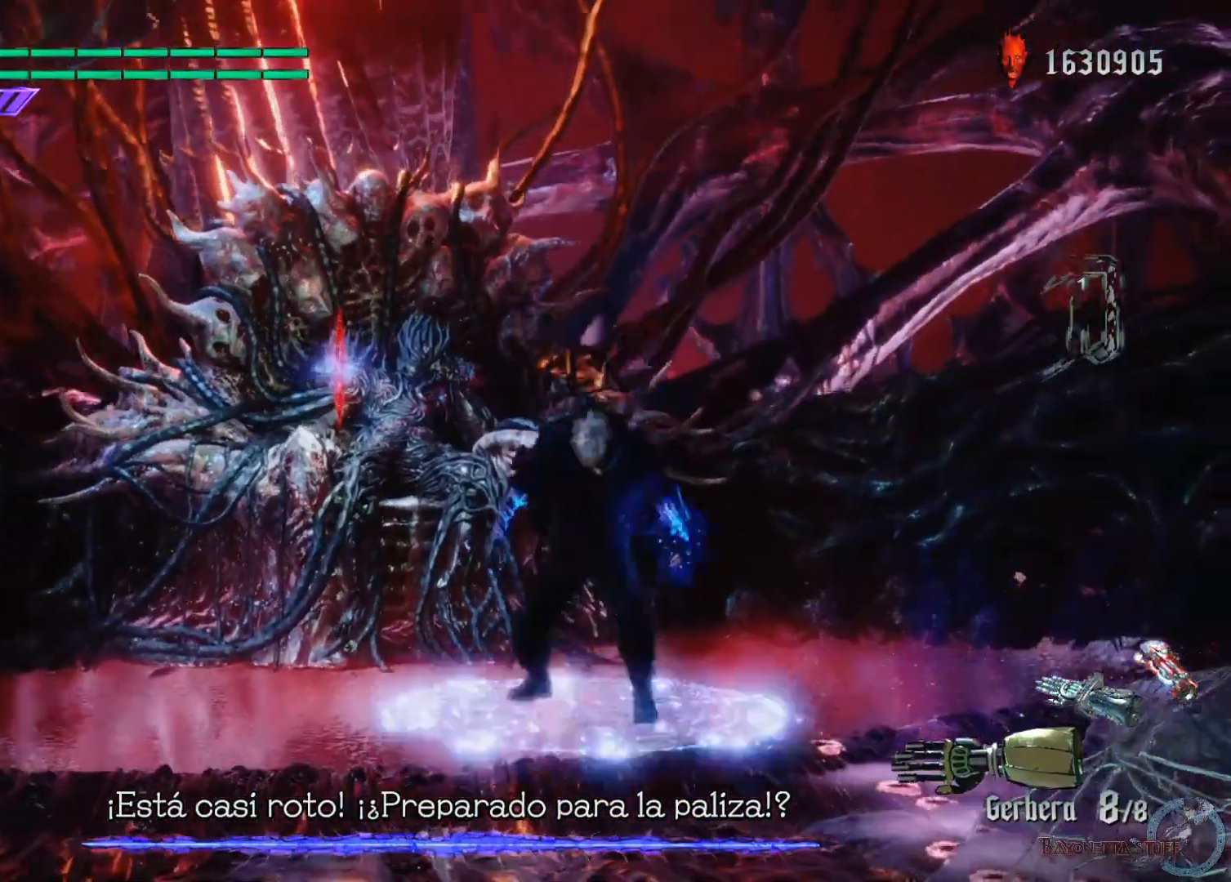
{"buttons": ["X"], "left_stick": "right", "right_stick": "center", "events": [[233, "A", "up"], [233, "left_stick", "down-right"], [400, "left_stick", "right"]]}
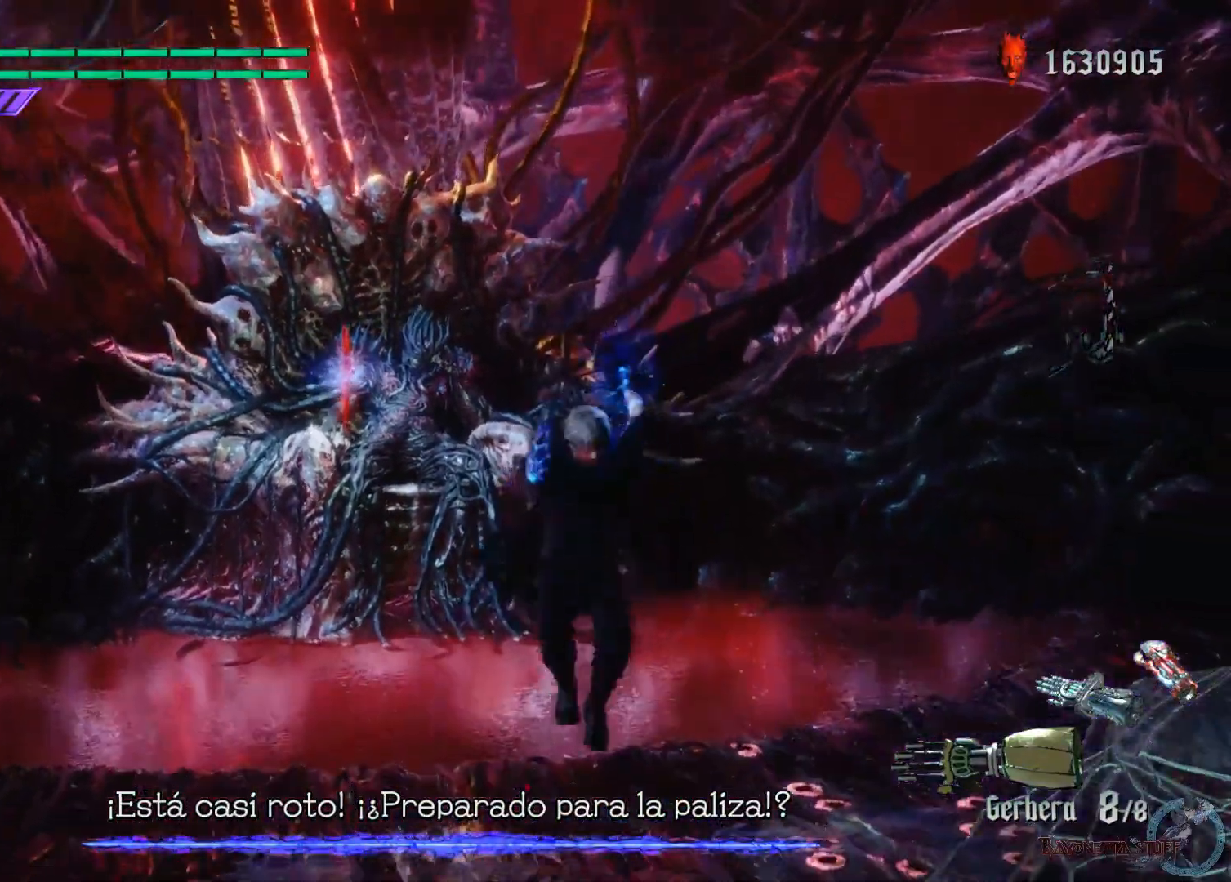
{"buttons": ["X"], "left_stick": "right", "right_stick": "center", "events": []}
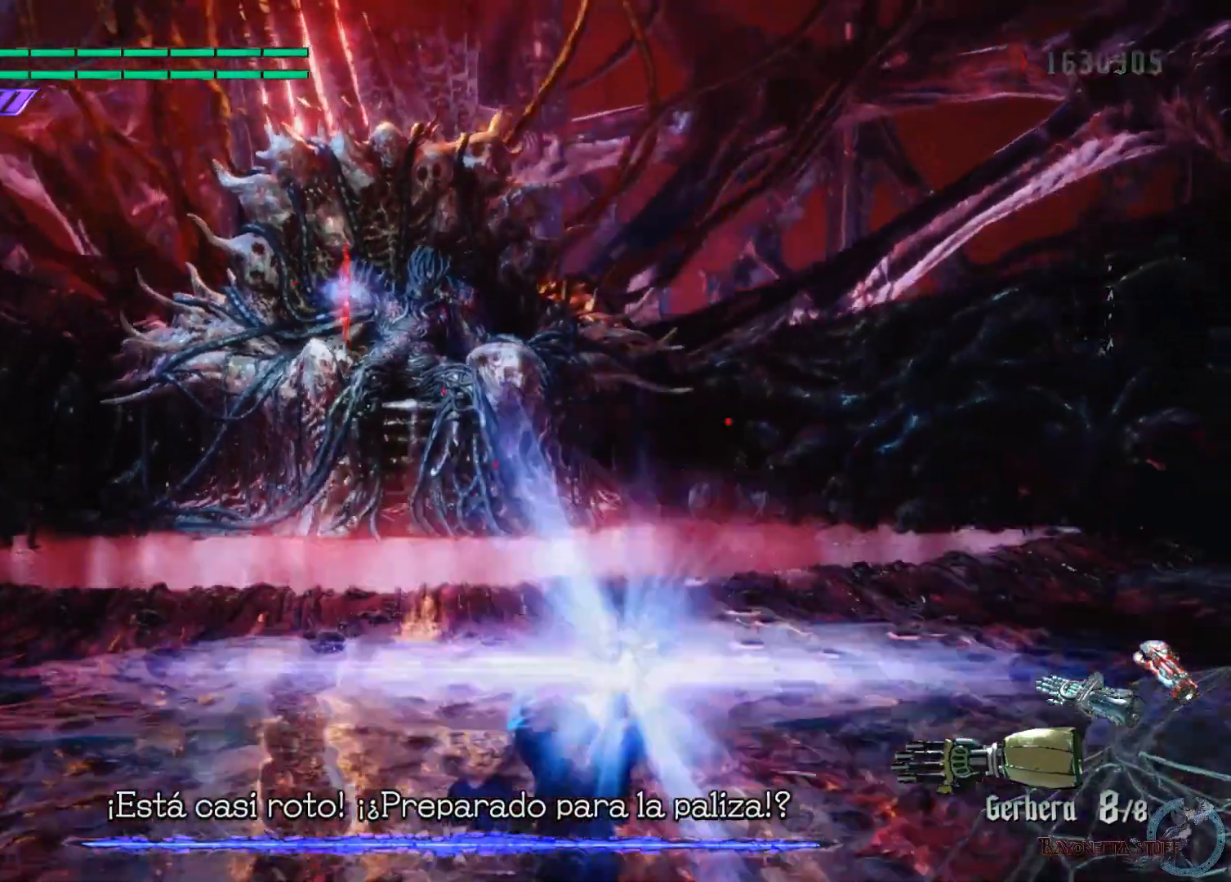
{"buttons": ["X"], "left_stick": "up-right", "right_stick": "center", "events": [[183, "A", "down"], [267, "left_stick", "up-right"], [483, "A", "up"]]}
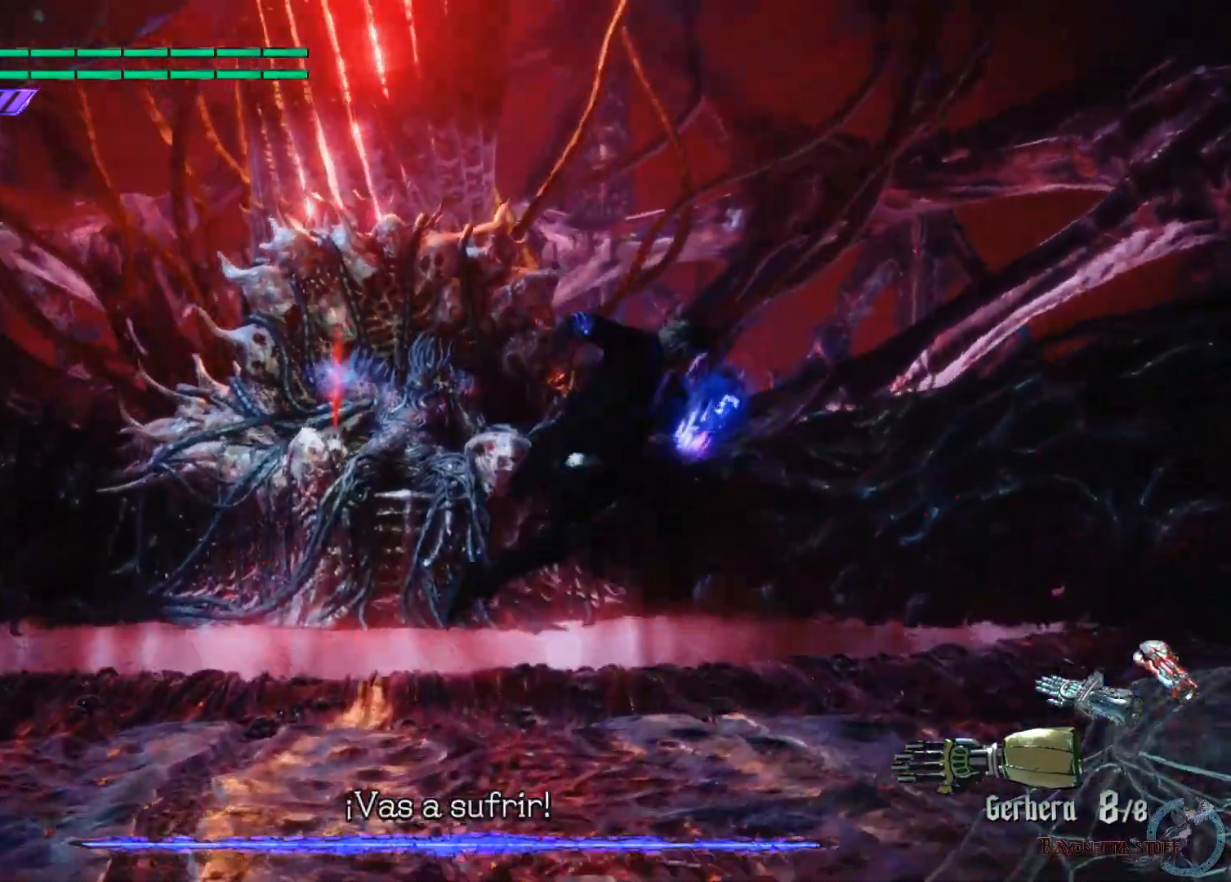
{"buttons": ["X", "R1"], "left_stick": "center", "right_stick": "center", "events": [[33, "X", "up"], [67, "left_stick", "up"], [83, "X", "down"], [167, "X", "up"], [233, "X", "down"], [317, "X", "up"], [367, "X", "down"], [383, "left_stick", "center"], [467, "R1", "down"]]}
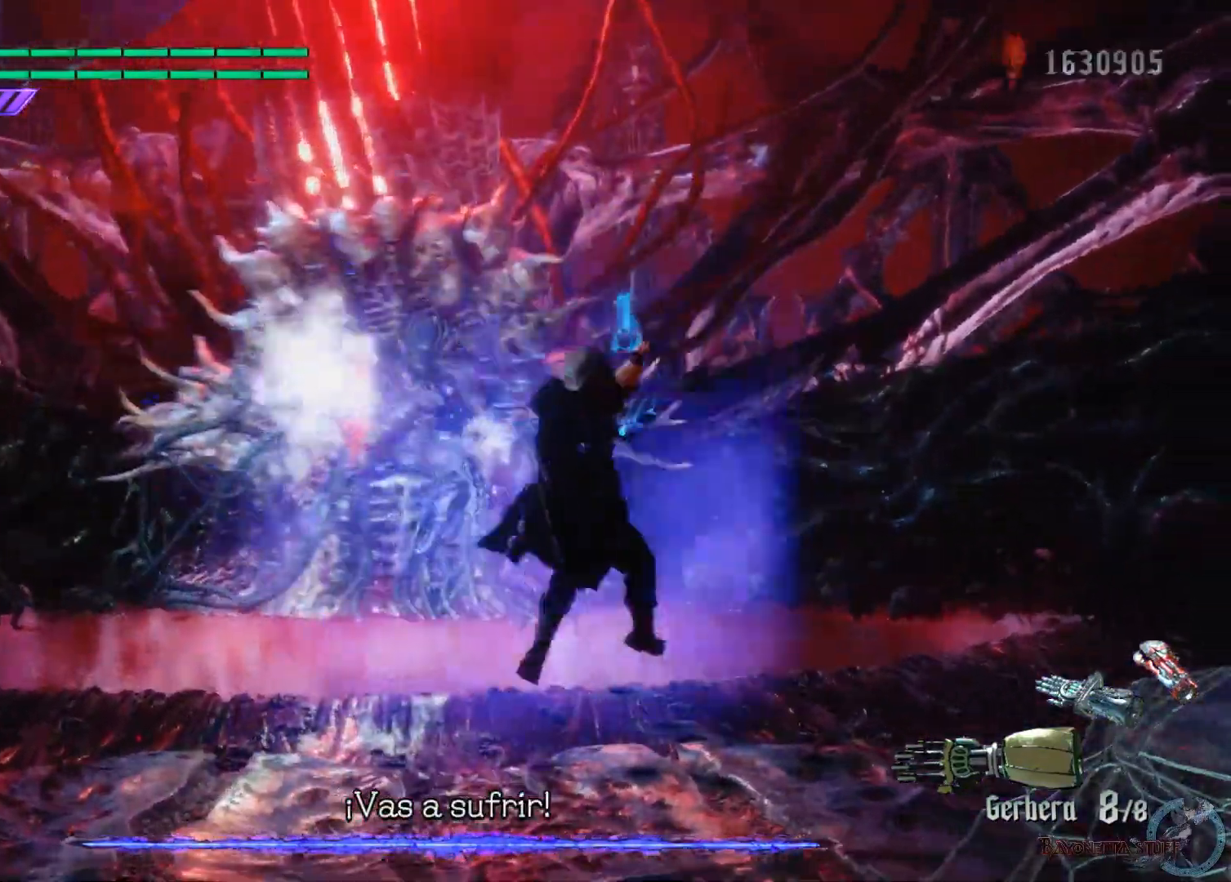
{"buttons": ["X", "R1"], "left_stick": "center", "right_stick": "center", "events": [[117, "X", "up"], [167, "X", "down"], [267, "X", "up"], [317, "X", "down"], [433, "X", "up"], [483, "X", "down"]]}
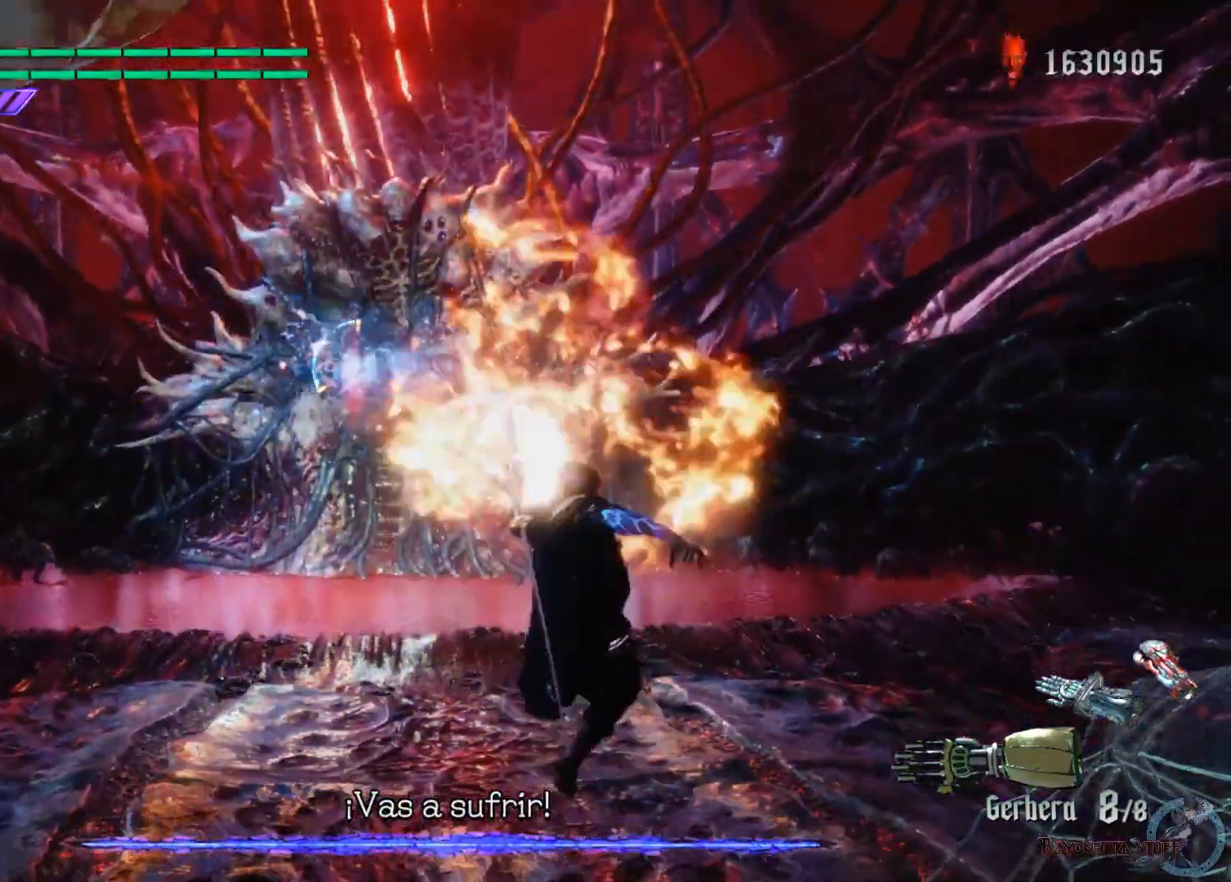
{"buttons": ["X", "R1"], "left_stick": "center", "right_stick": "center", "events": [[67, "X", "up"], [267, "X", "down"], [350, "X", "up"], [417, "X", "down"]]}
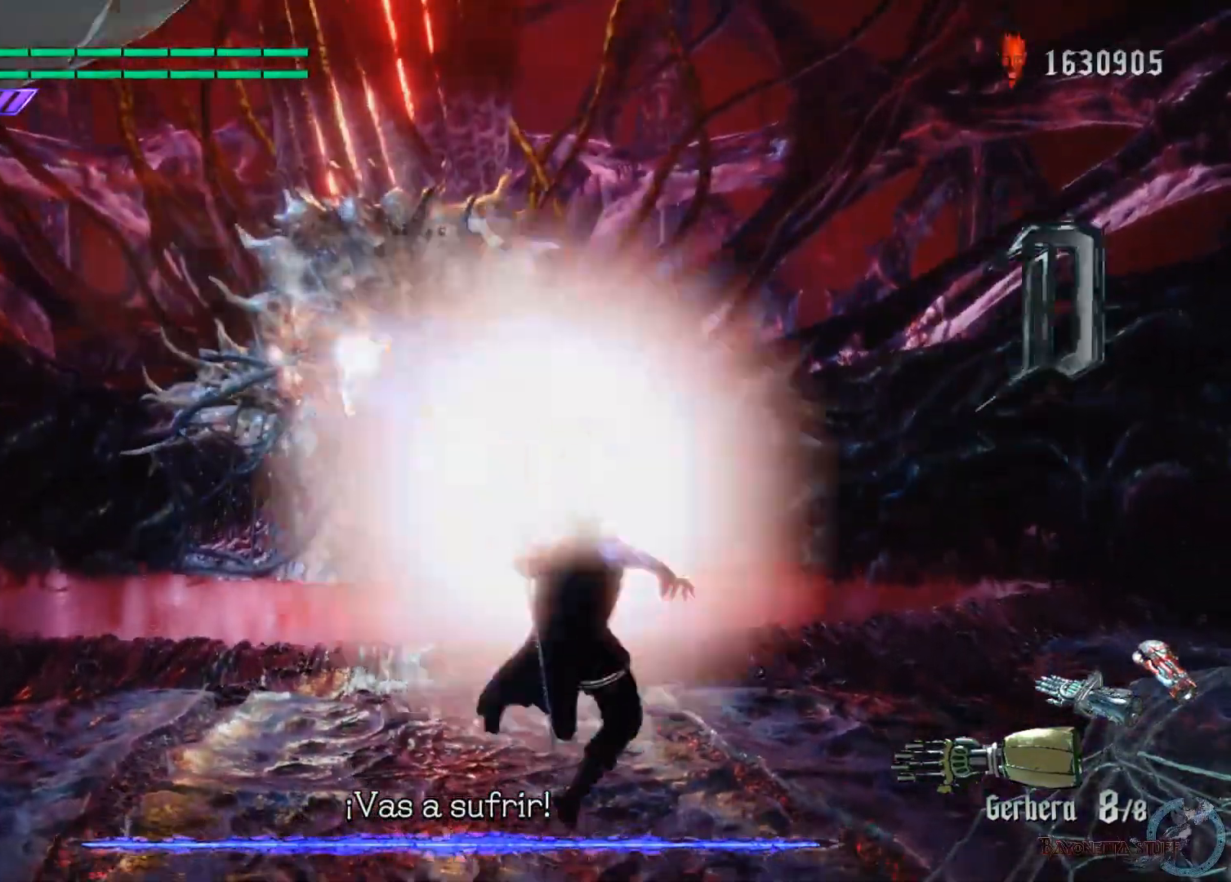
{"buttons": [], "left_stick": "center", "right_stick": "center", "events": [[33, "X", "up"], [83, "X", "down"], [200, "X", "up"], [233, "R1", "up"]]}
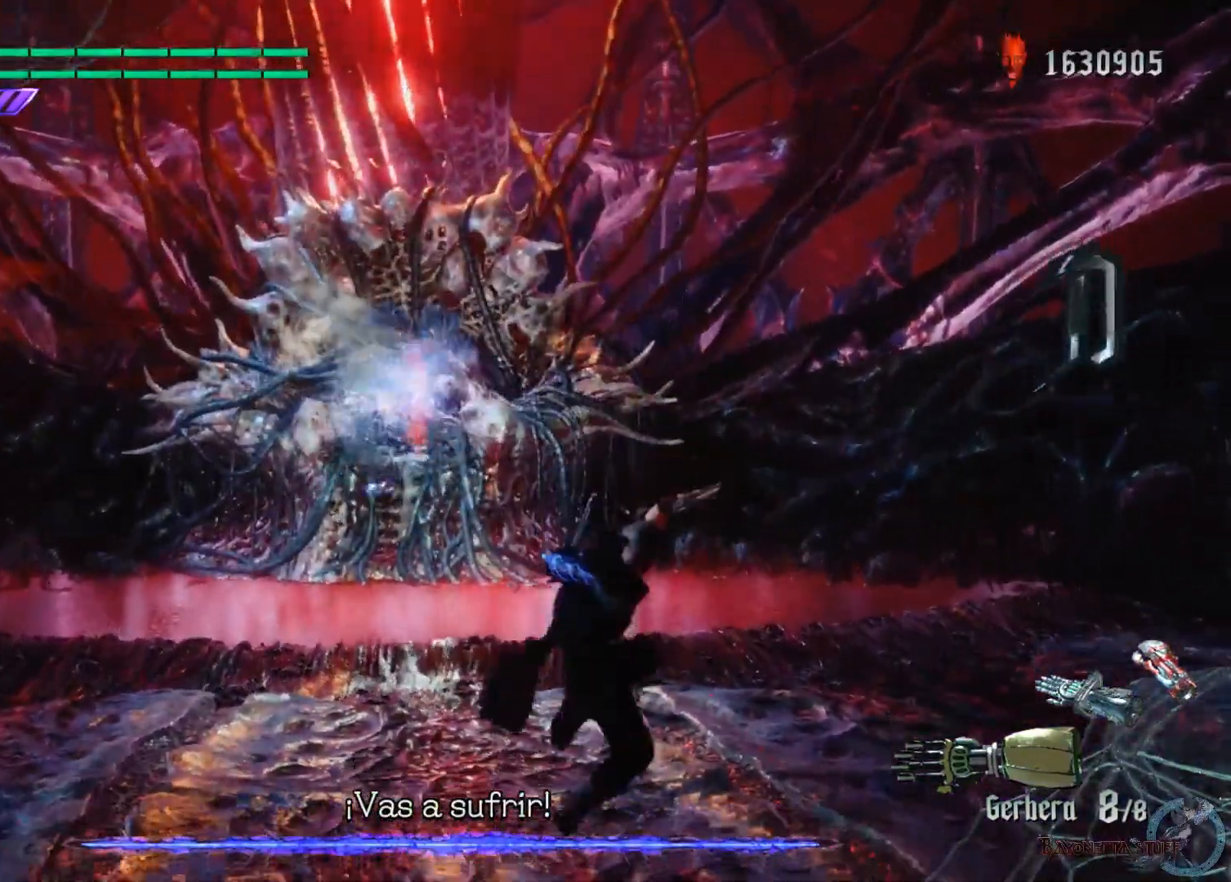
{"buttons": [], "left_stick": "up", "right_stick": "center", "events": [[83, "left_stick", "up"]]}
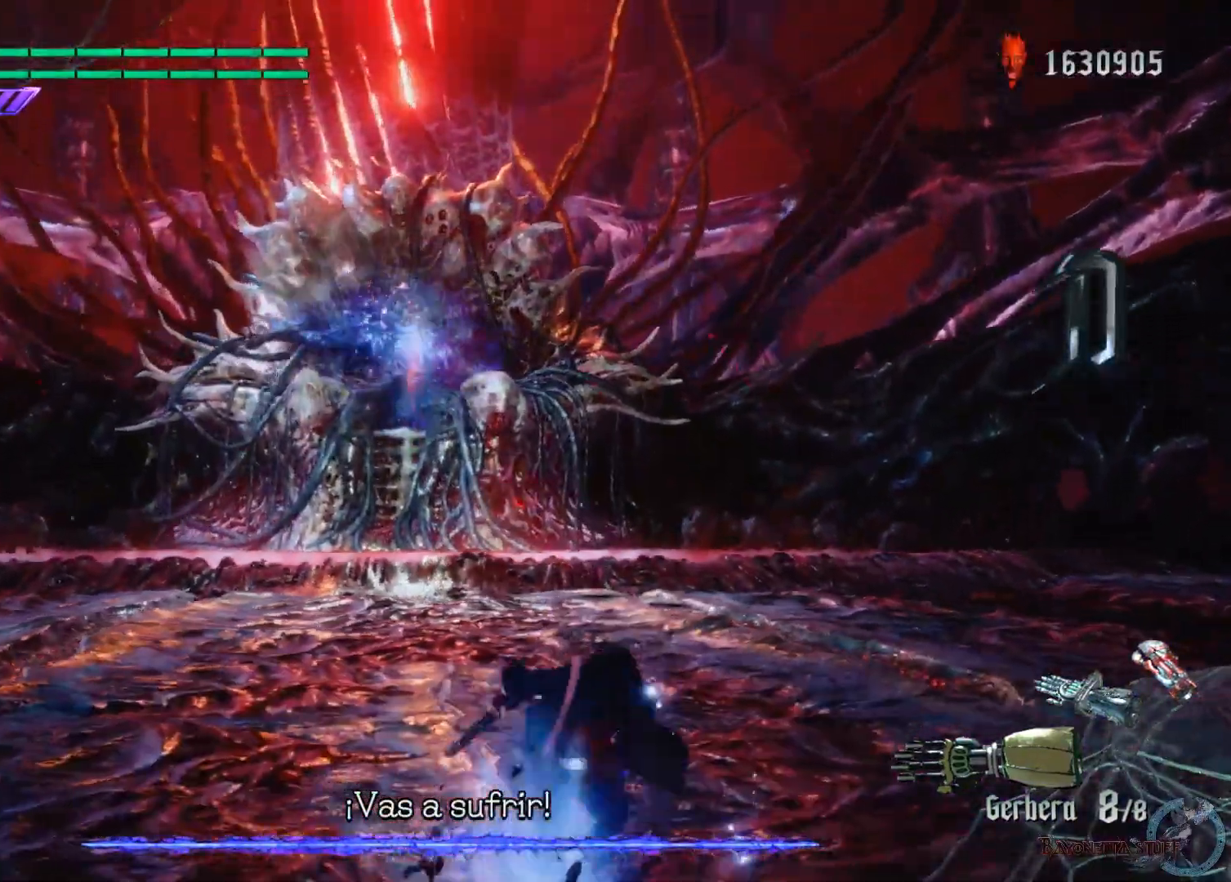
{"buttons": ["A"], "left_stick": "up-right", "right_stick": "center", "events": [[17, "left_stick", "up-right"], [217, "A", "down"]]}
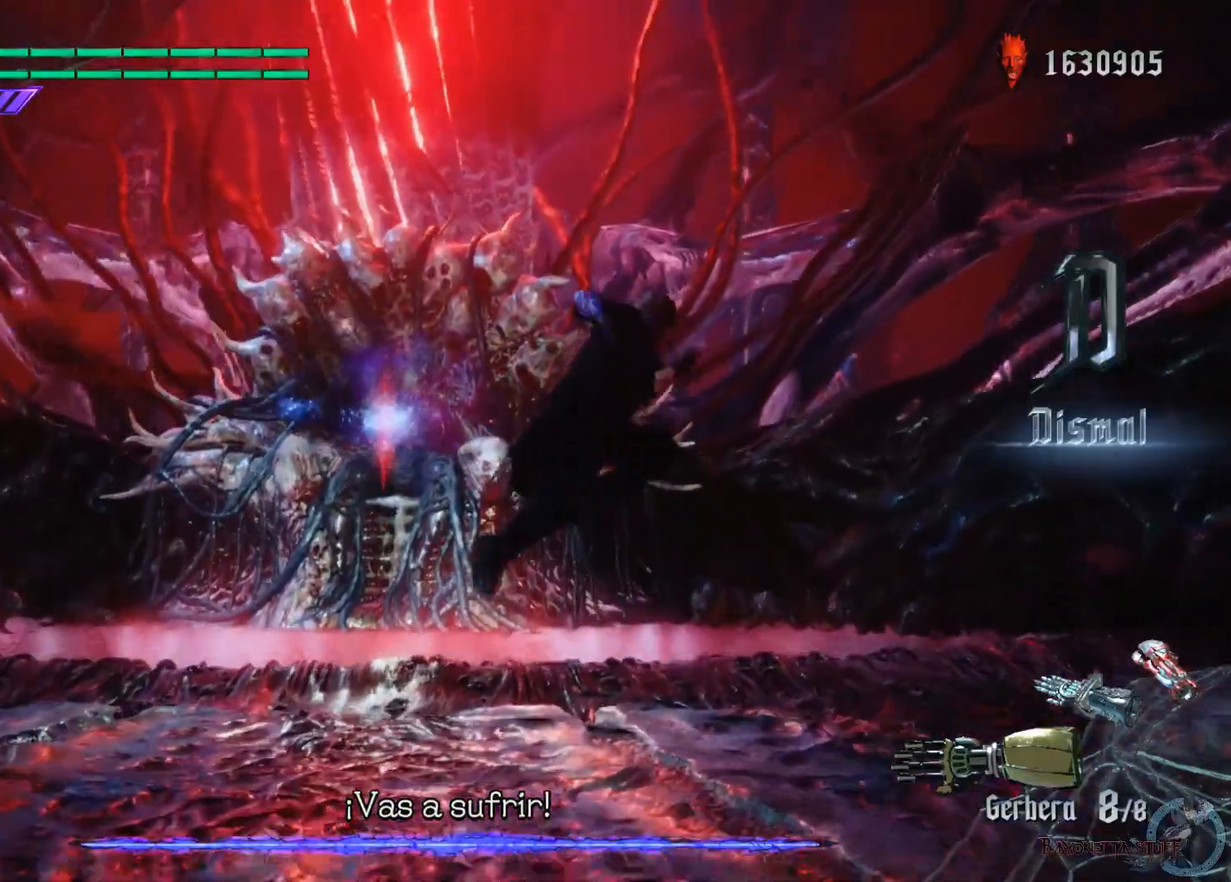
{"buttons": [], "left_stick": "up-right", "right_stick": "center", "events": [[17, "A", "up"], [117, "A", "down"], [450, "A", "up"]]}
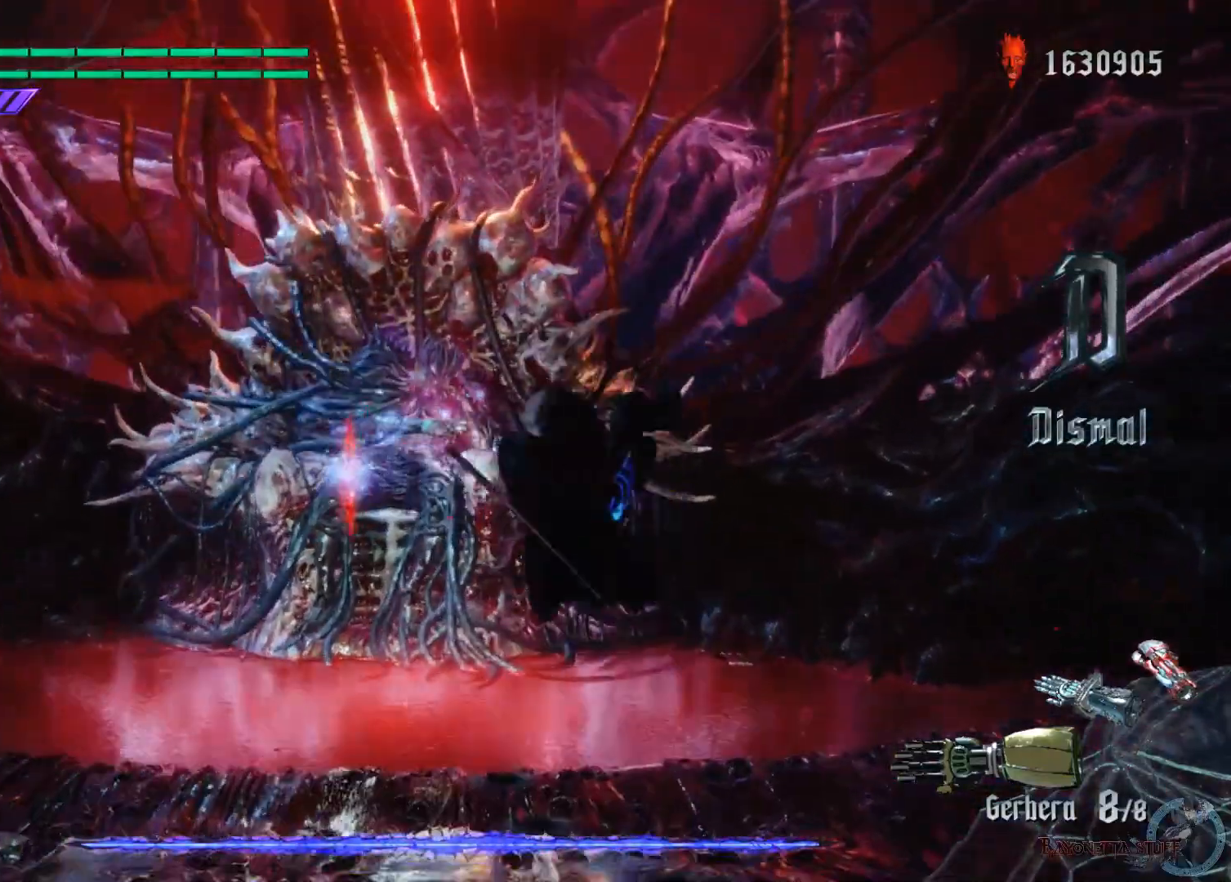
{"buttons": [], "left_stick": "right", "right_stick": "center", "events": [[333, "left_stick", "right"]]}
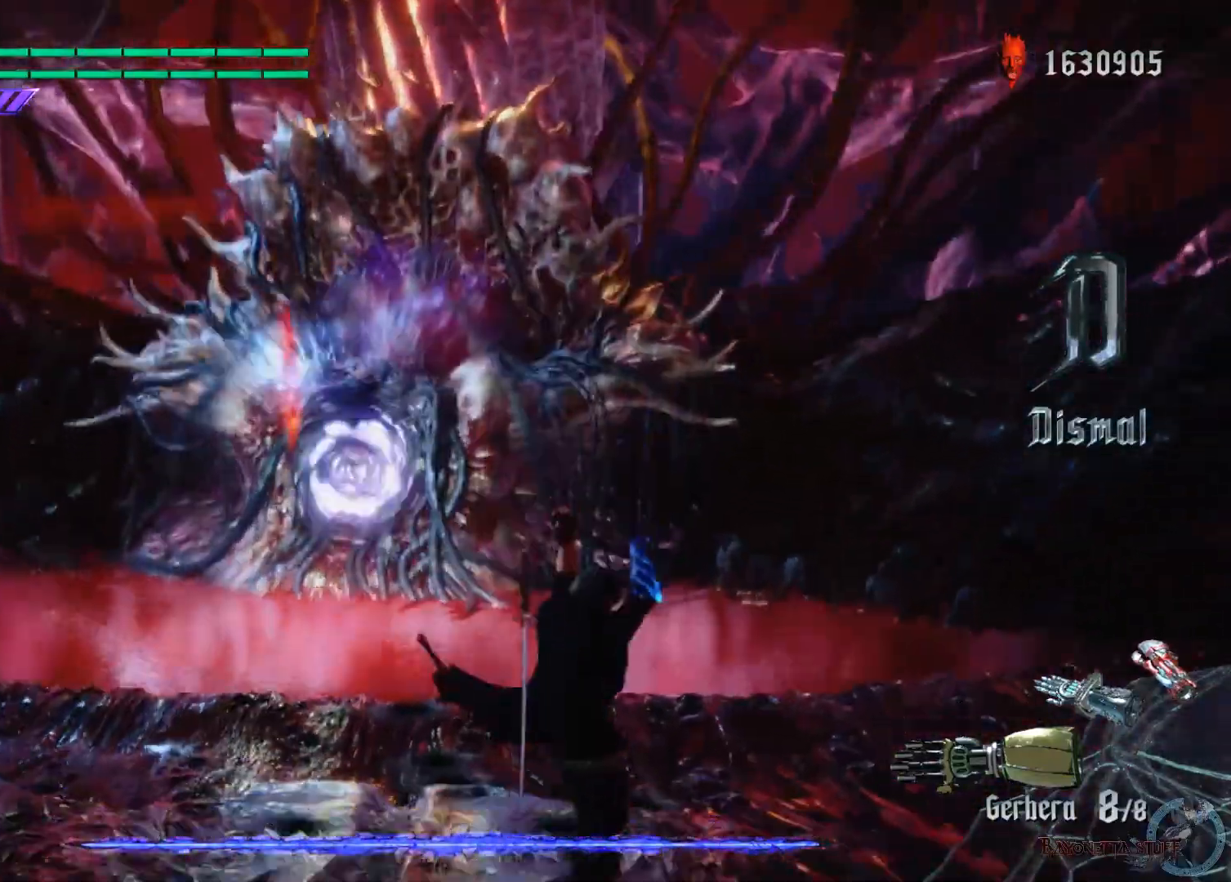
{"buttons": [], "left_stick": "right", "right_stick": "center", "events": []}
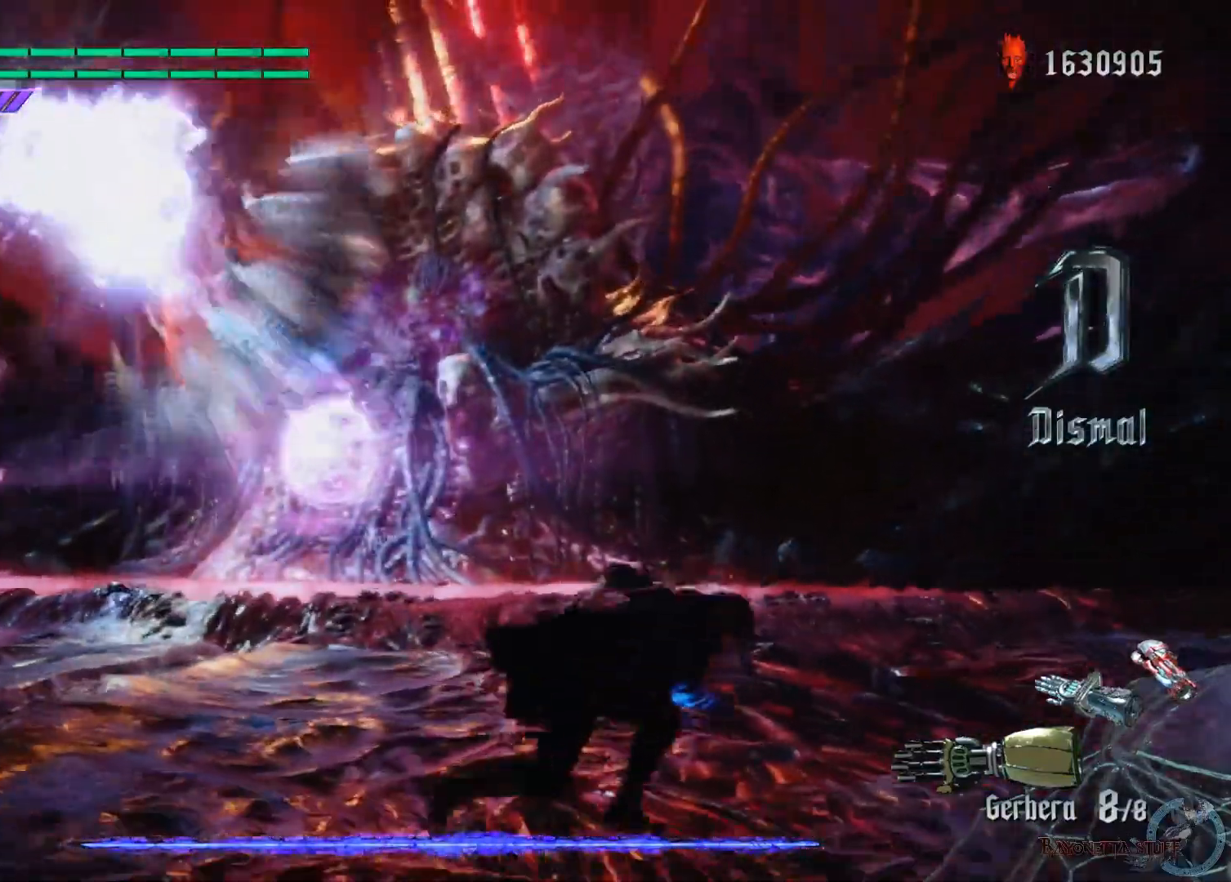
{"buttons": [], "left_stick": "right", "right_stick": "center", "events": []}
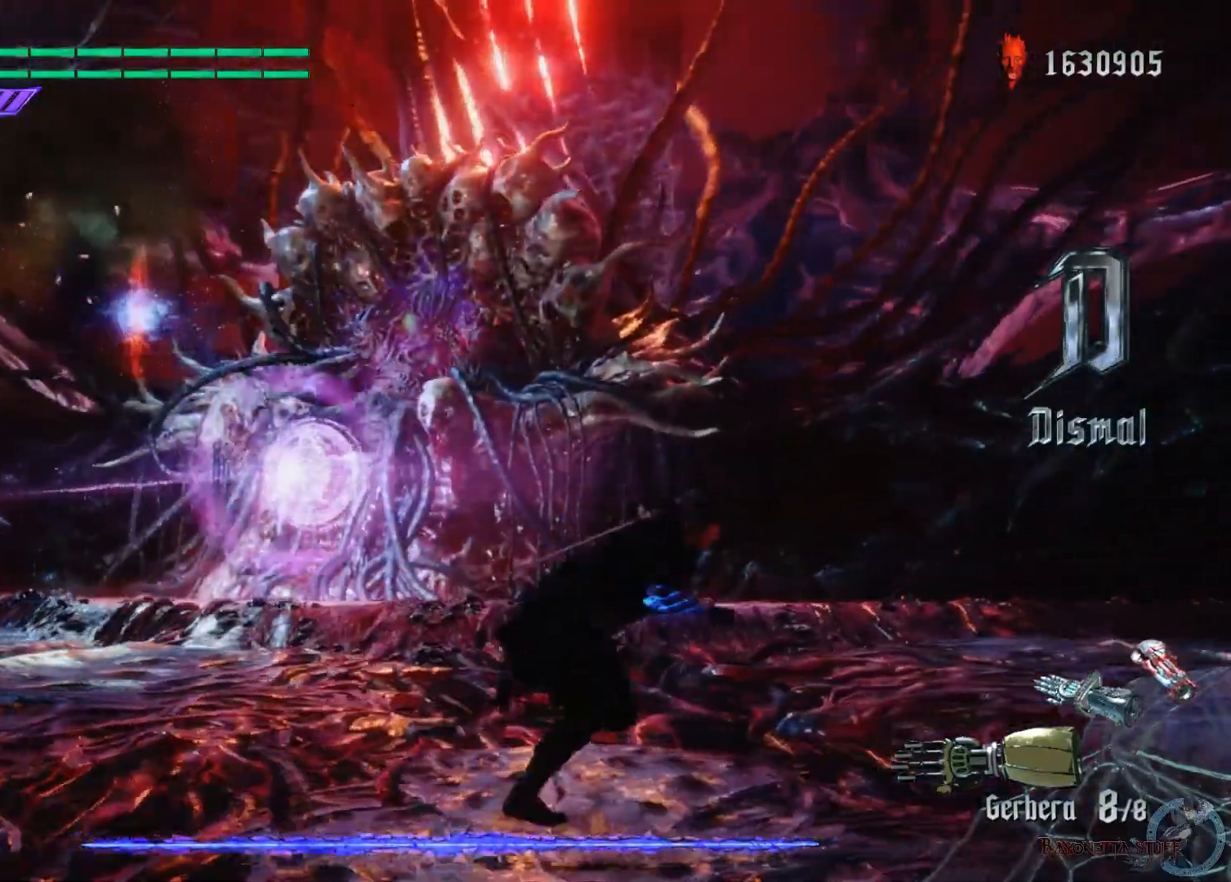
{"buttons": [], "left_stick": "up-right", "right_stick": "center", "events": [[217, "A", "down"], [300, "A", "up"], [317, "left_stick", "up-right"], [367, "X", "down"], [467, "X", "up"]]}
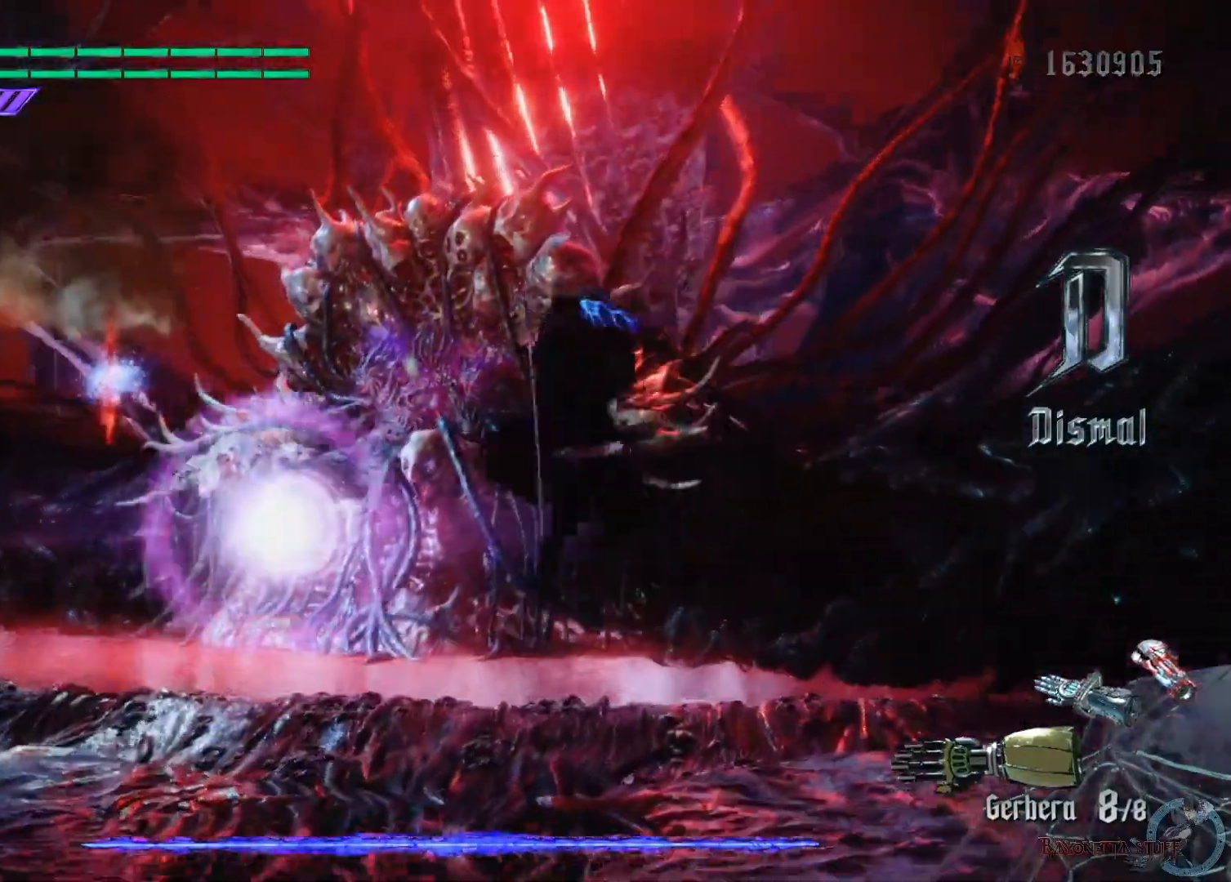
{"buttons": ["X"], "left_stick": "center", "right_stick": "center", "events": [[33, "X", "down"], [150, "X", "up"], [200, "left_stick", "center"], [500, "X", "down"]]}
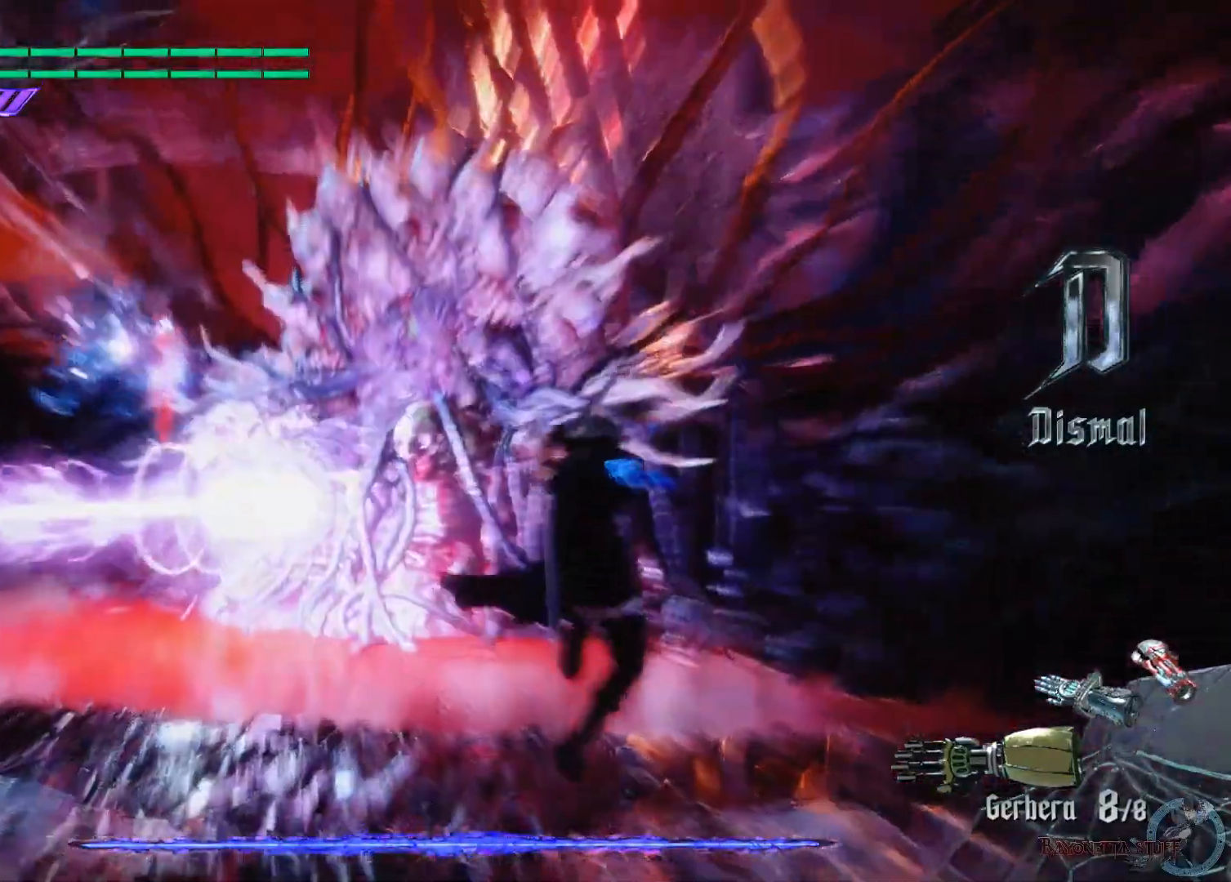
{"buttons": [], "left_stick": "center", "right_stick": "center", "events": [[150, "X", "up"]]}
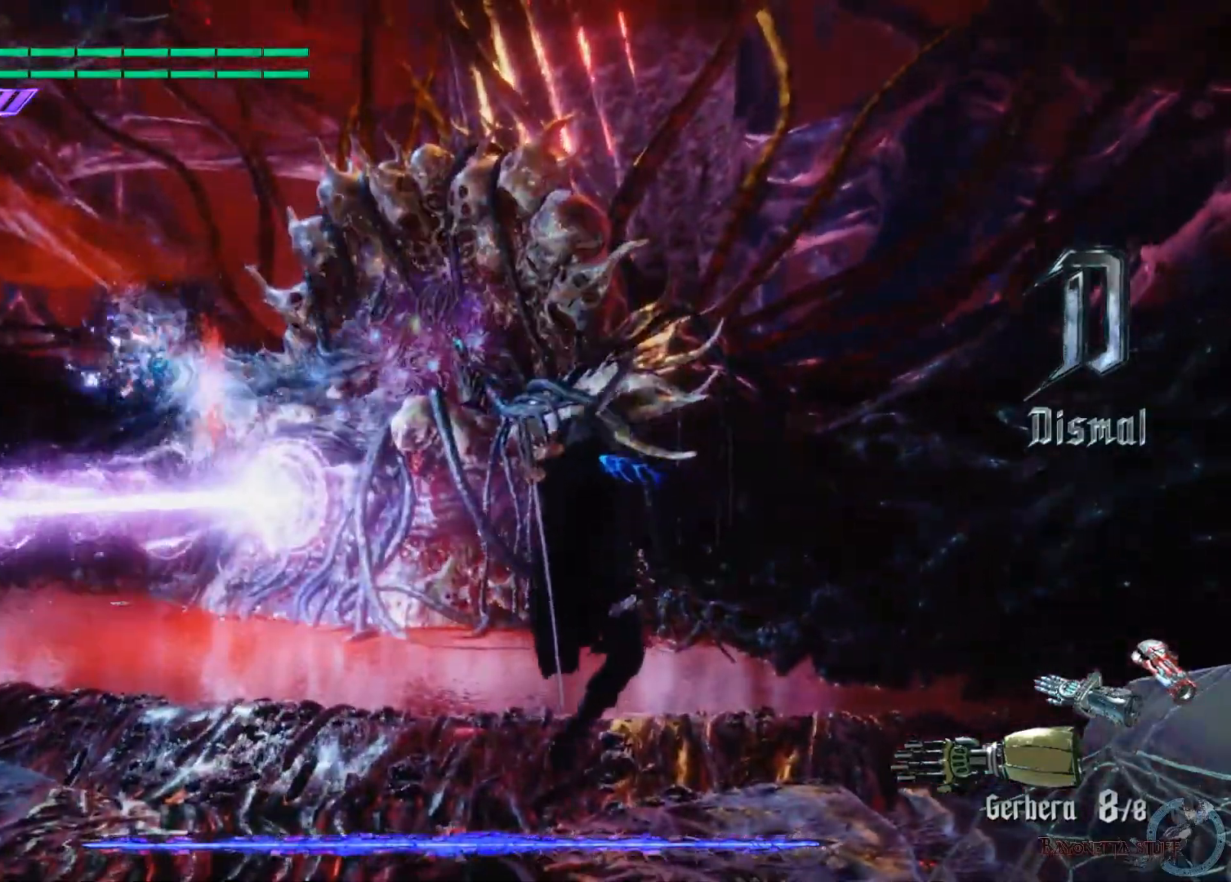
{"buttons": [], "left_stick": "up-left", "right_stick": "center", "events": [[33, "left_stick", "up-left"]]}